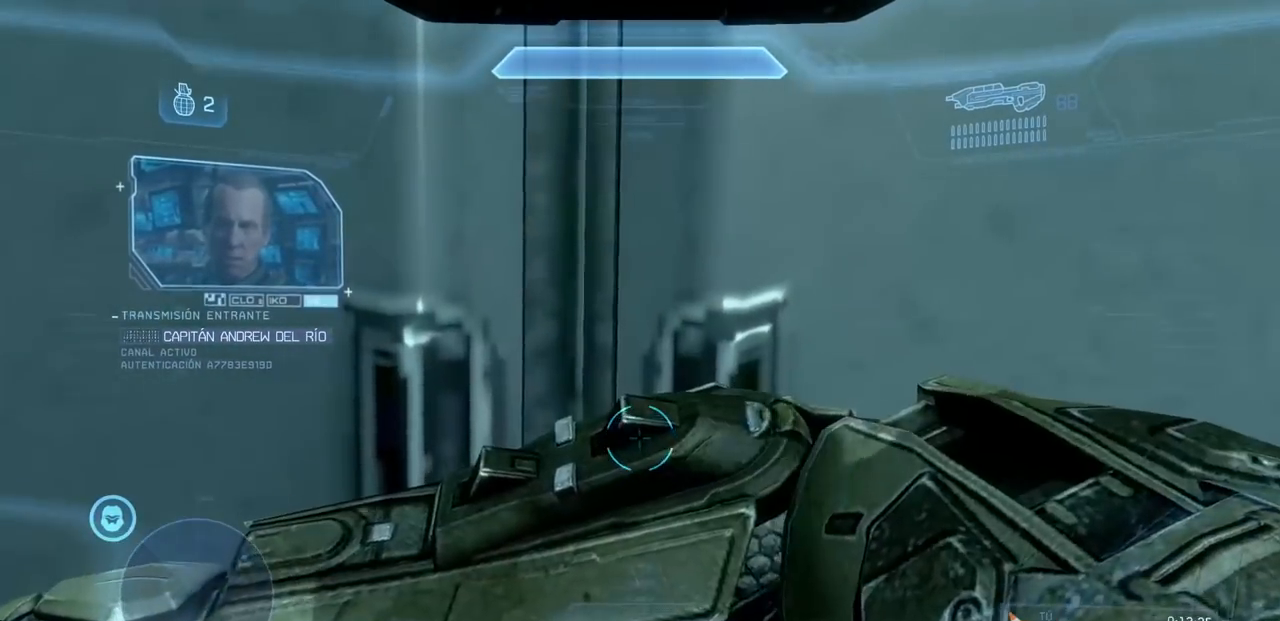
Gameplay with a controller (Xbox layout); each line is a JSON object with the inputs held at the frame after it. "events" lists button and stick changes between this image and that frame as [ms after this image, input, new state], when the widget could be followed in between. Not read: DPAD_RIGHT DPAD_UP L3 R3 X Y.
{"buttons": [], "left_stick": "center", "right_stick": "center", "events": []}
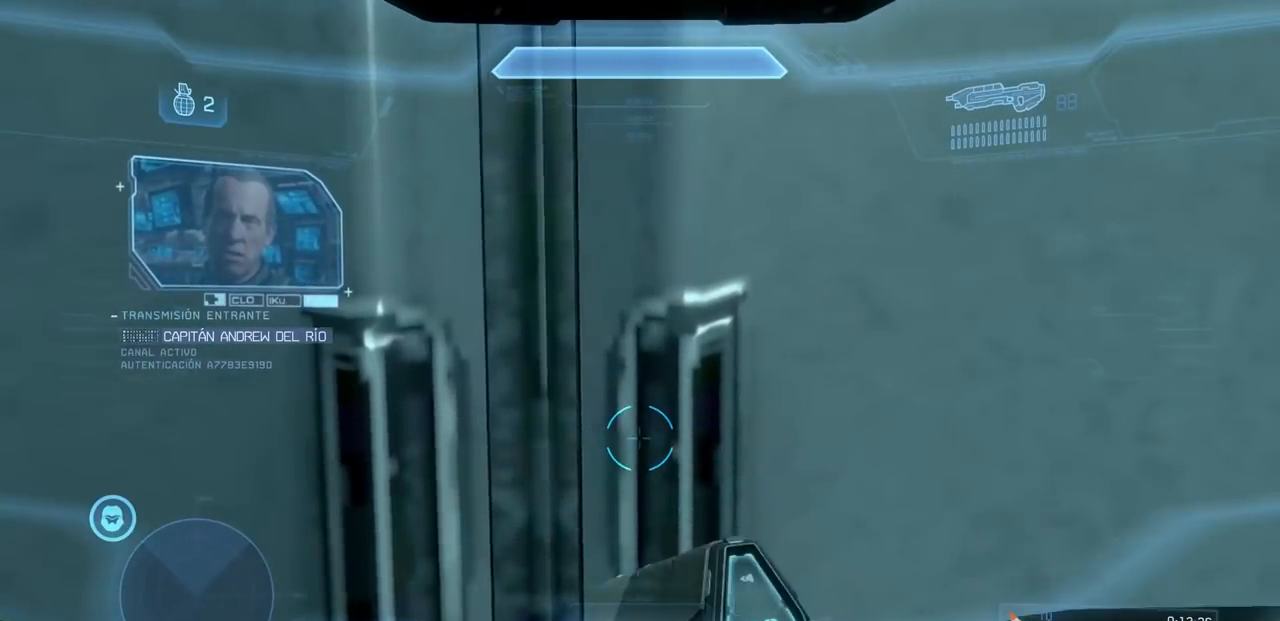
{"buttons": [], "left_stick": "center", "right_stick": "right", "events": [[350, "right_stick", "right"]]}
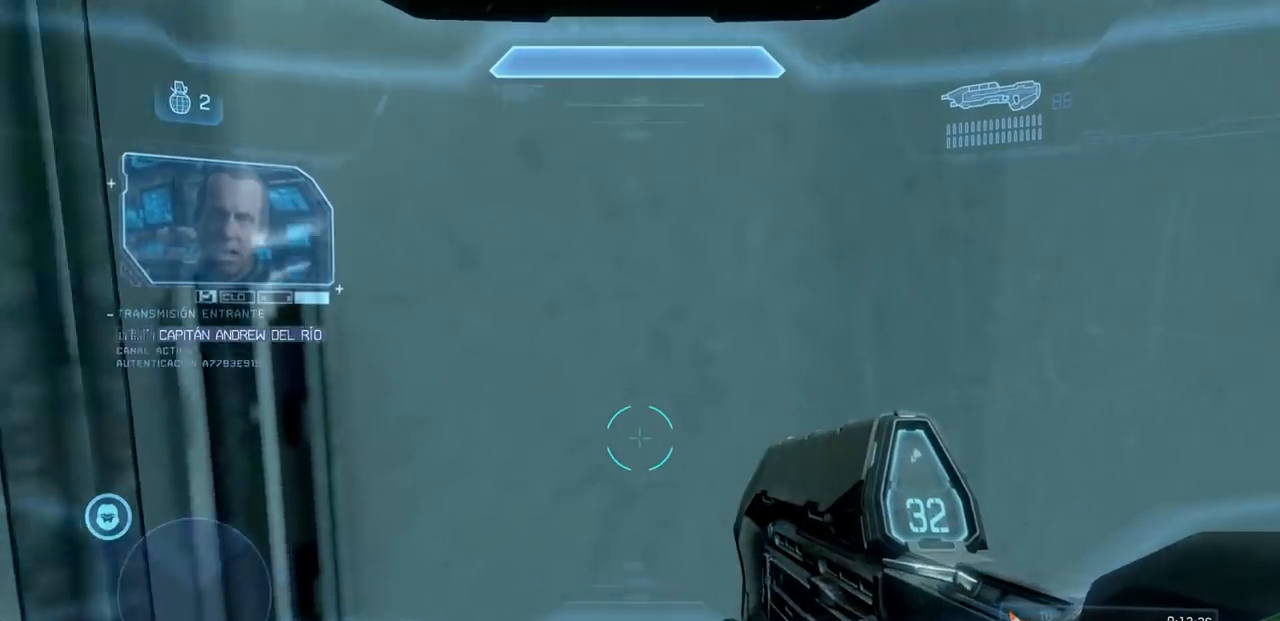
{"buttons": [], "left_stick": "up", "right_stick": "center", "events": [[284, "left_stick", "up"], [484, "right_stick", "center"]]}
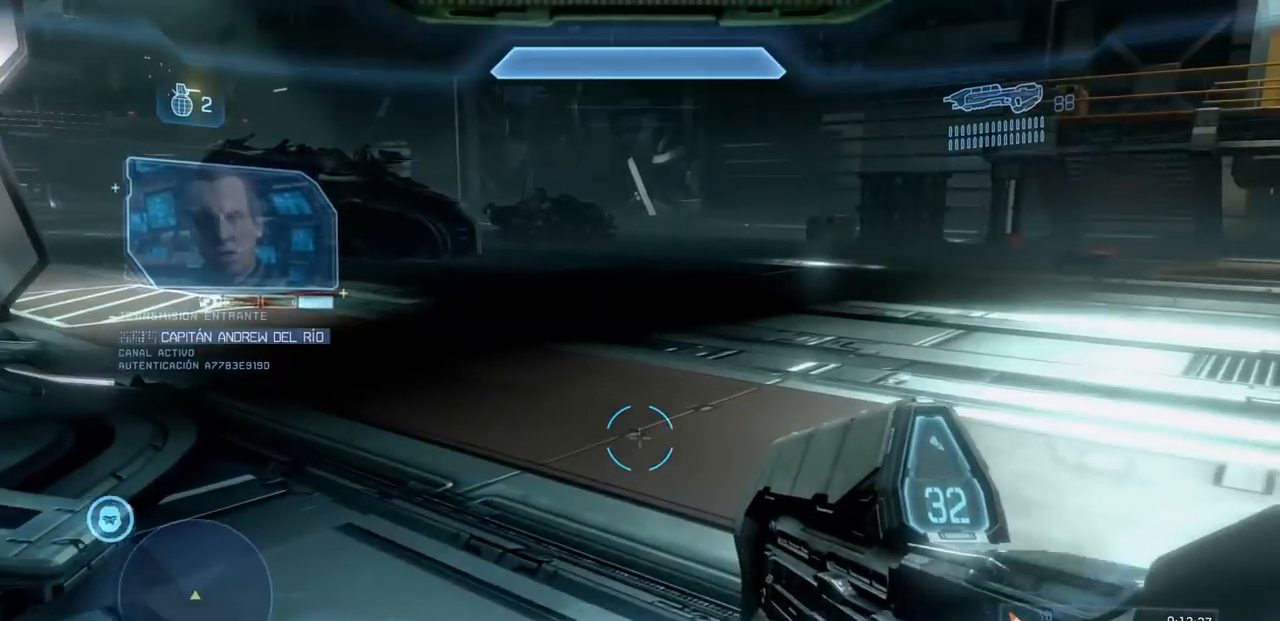
{"buttons": [], "left_stick": "up", "right_stick": "left", "events": [[450, "right_stick", "left"]]}
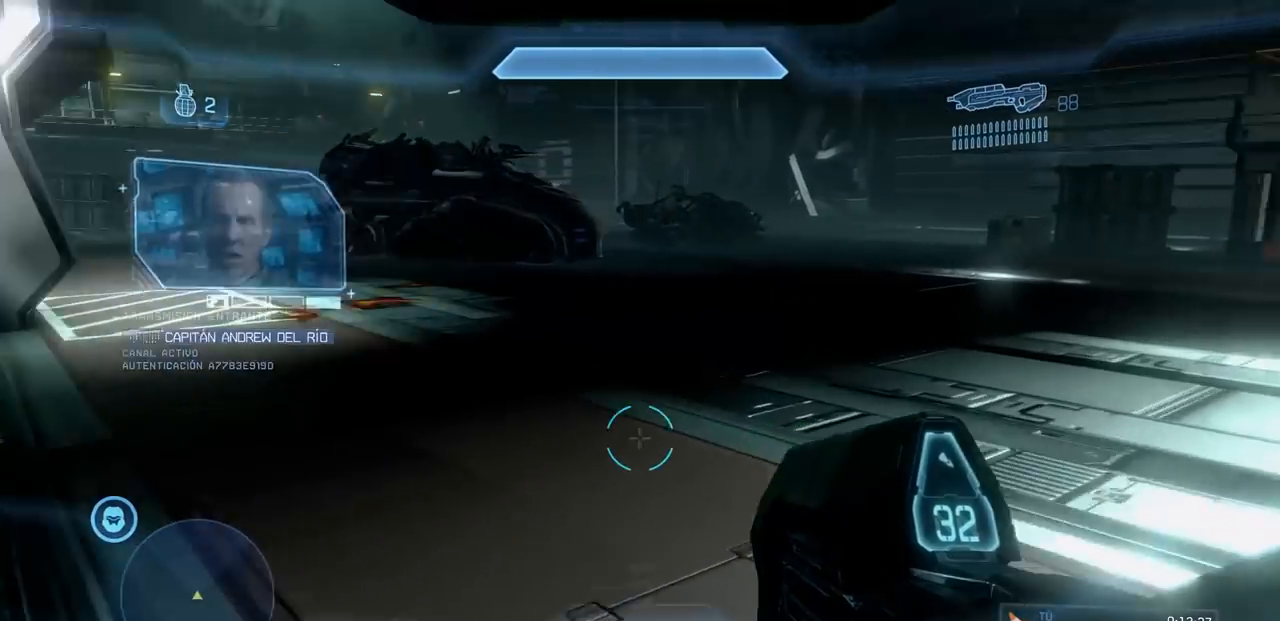
{"buttons": [], "left_stick": "up-left", "right_stick": "left", "events": [[200, "left_stick", "center"], [367, "left_stick", "up"], [484, "left_stick", "up-left"]]}
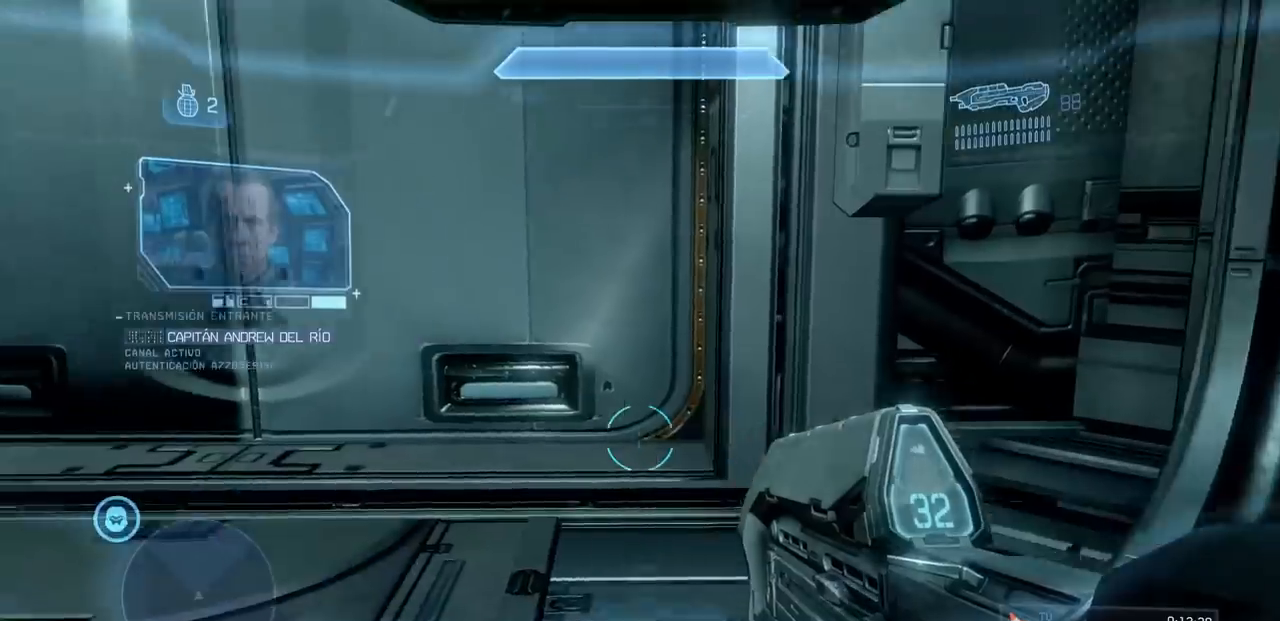
{"buttons": [], "left_stick": "up-left", "right_stick": "left"}
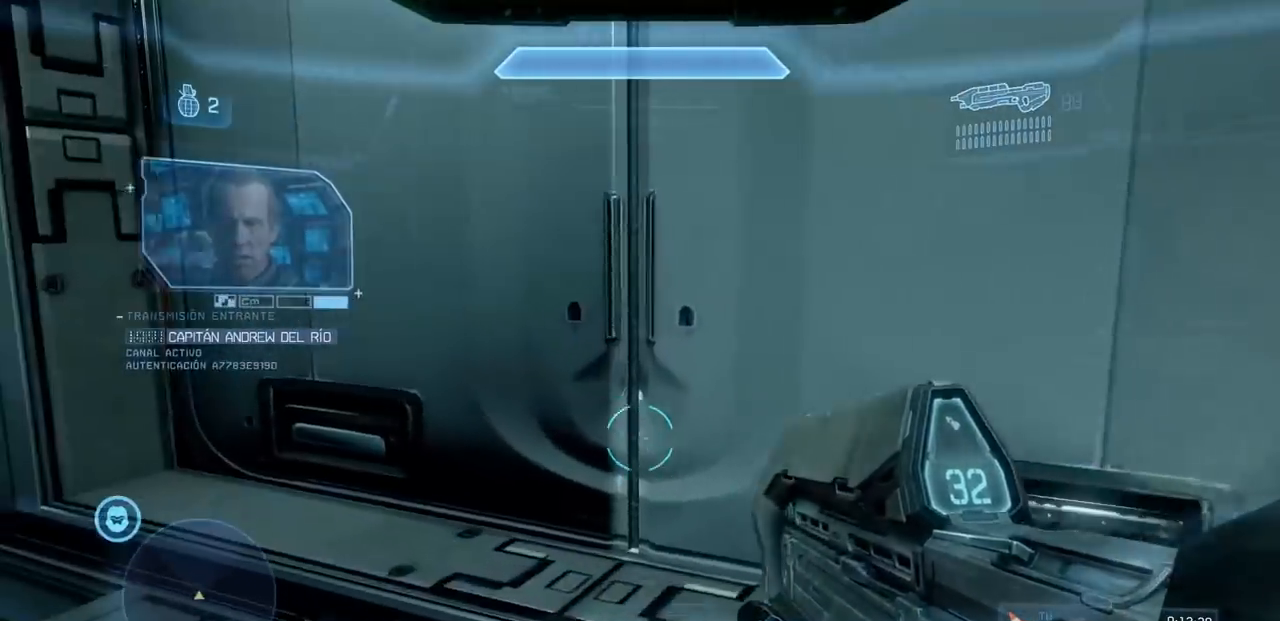
{"buttons": [], "left_stick": "up", "right_stick": "center", "events": [[17, "right_stick", "center"], [67, "left_stick", "up"], [334, "B", "down"], [434, "B", "up"]]}